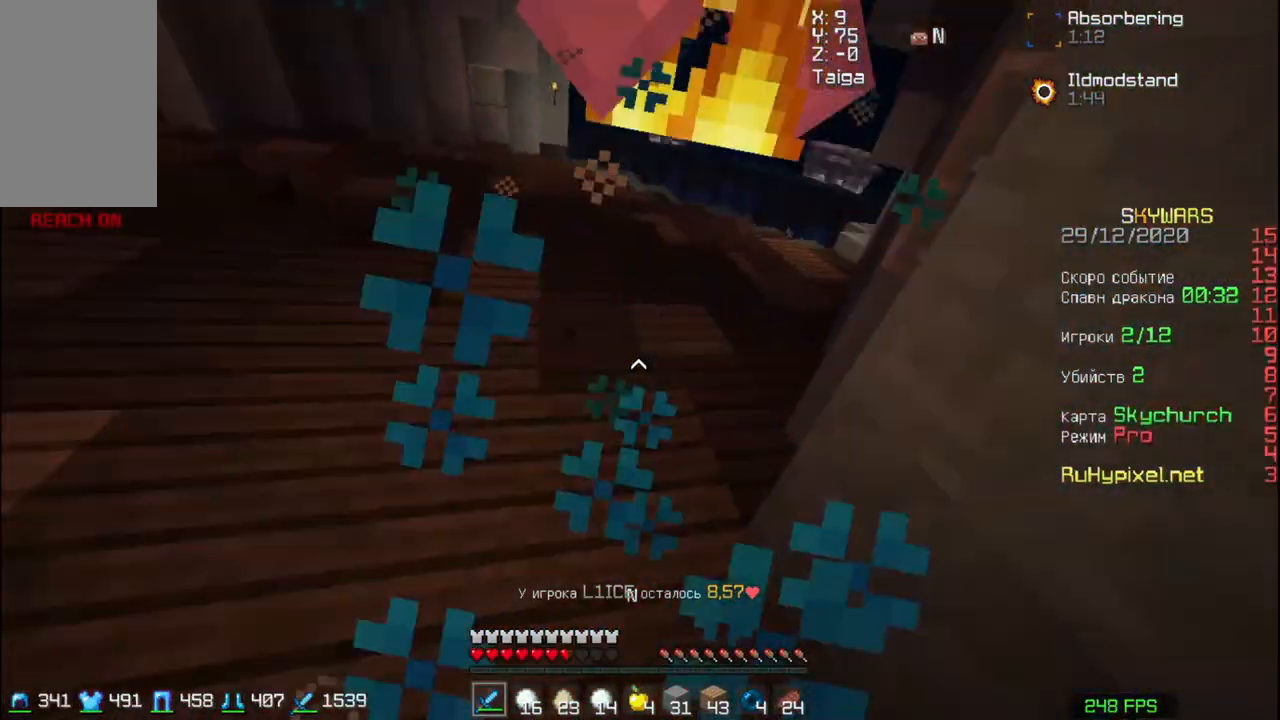
Gameplay with keyboard and mouse; each line is a JSON object with the keys and mouse buttons held at the frame after it. "events" lists presses ("down") and releases ("up") of "a", "d", "s", "space", "w", "mouse_left" and "mouse_right" between this image and that frame as [ms after this image, input, new state], when the widget could be followed in between. "mouse_left", "mouse_right" = the "left", "right" buttons of the "mouse" list. No other keys are recorded. Fast repeated clicks can show as one long hold. Mouse movement is not recorded.
{"keys": ["w"], "mouse": ["left"], "events": [[17, "mouse_left", "down"], [50, "d", "up"], [50, "mouse_left", "up"], [50, "w", "down"], [117, "mouse_left", "down"], [217, "mouse_left", "up"], [250, "mouse_left", "down"], [317, "a", "down"], [317, "mouse_left", "up"], [417, "a", "up"], [450, "mouse_left", "down"]]}
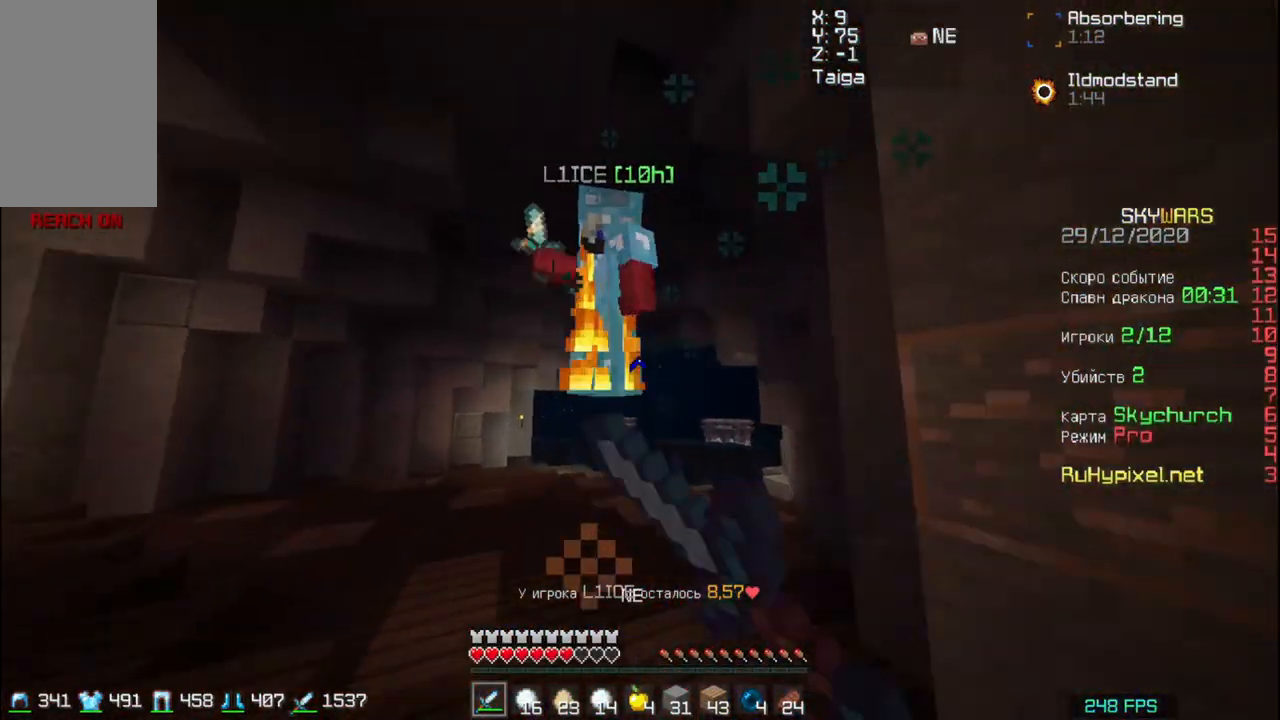
{"keys": ["w"], "mouse": [], "events": [[17, "mouse_left", "up"], [50, "mouse_left", "down"], [117, "mouse_left", "up"], [150, "a", "down"], [317, "a", "up"]]}
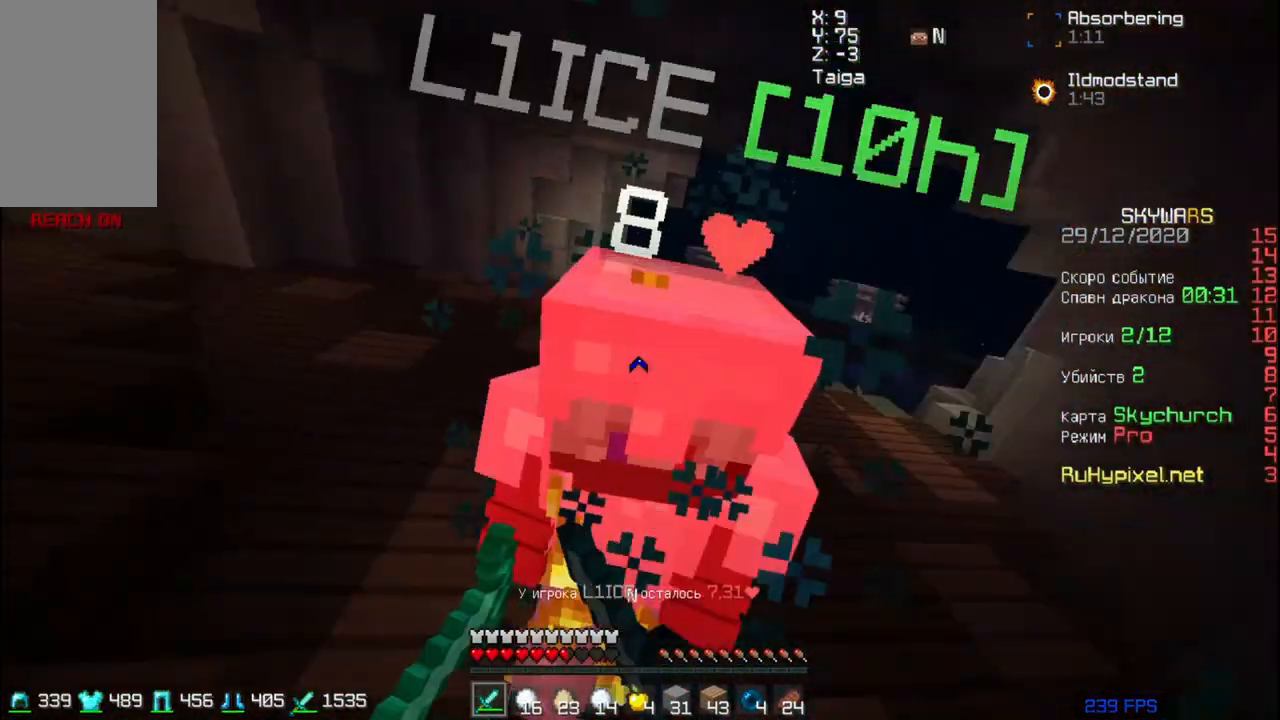
{"keys": ["w"], "mouse": ["left"], "events": [[17, "mouse_left", "down"], [50, "mouse_left", "up"], [150, "mouse_left", "down"], [217, "mouse_left", "up"], [217, "w", "up"], [317, "a", "down"], [417, "w", "down"], [450, "a", "up"], [450, "mouse_left", "down"]]}
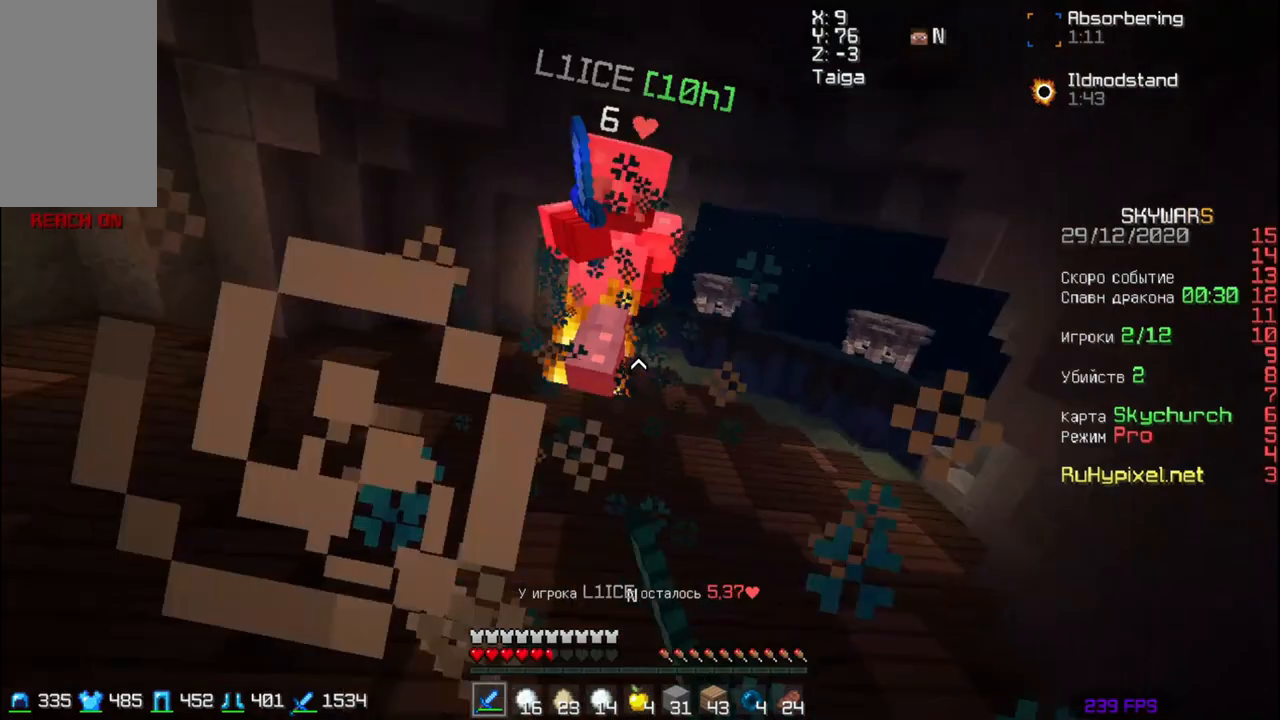
{"keys": ["a", "w"], "mouse": ["left"], "events": [[17, "mouse_left", "up"], [117, "mouse_left", "down"], [150, "mouse_left", "up"], [350, "a", "down"], [350, "mouse_left", "down"], [417, "mouse_left", "up"], [450, "mouse_left", "down"]]}
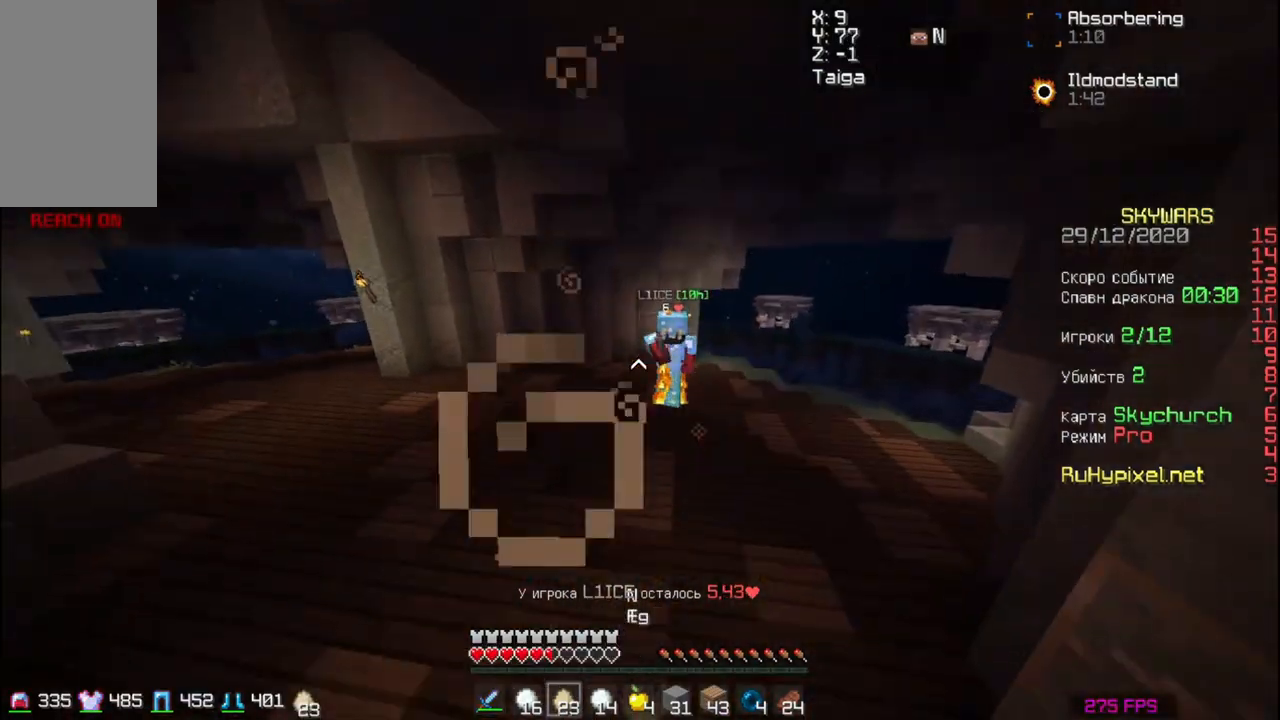
{"keys": ["d", "w"], "mouse": [], "events": [[17, "mouse_left", "up"], [17, "mouse_right", "down"], [117, "w", "up"], [217, "a", "up"], [217, "mouse_right", "up"], [317, "w", "down"], [350, "d", "down"]]}
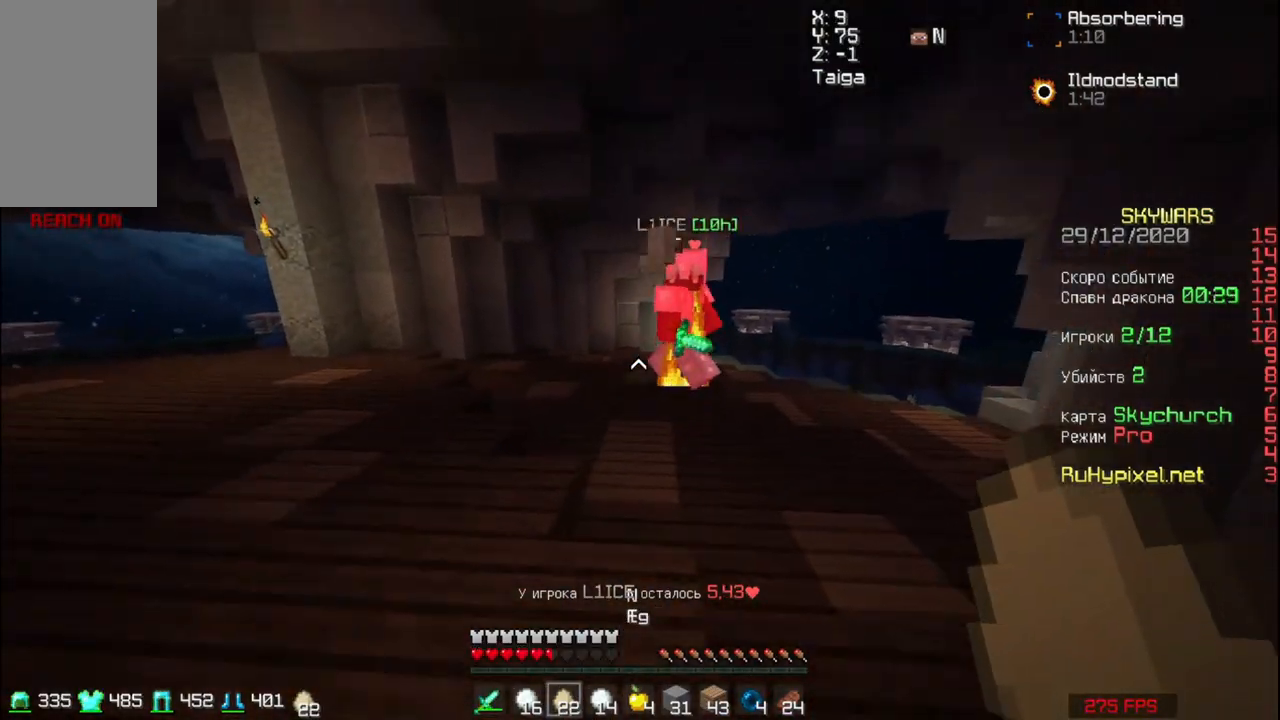
{"keys": ["d", "w"], "mouse": ["left"], "events": [[250, "mouse_left", "down"], [317, "mouse_left", "up"], [417, "mouse_left", "down"]]}
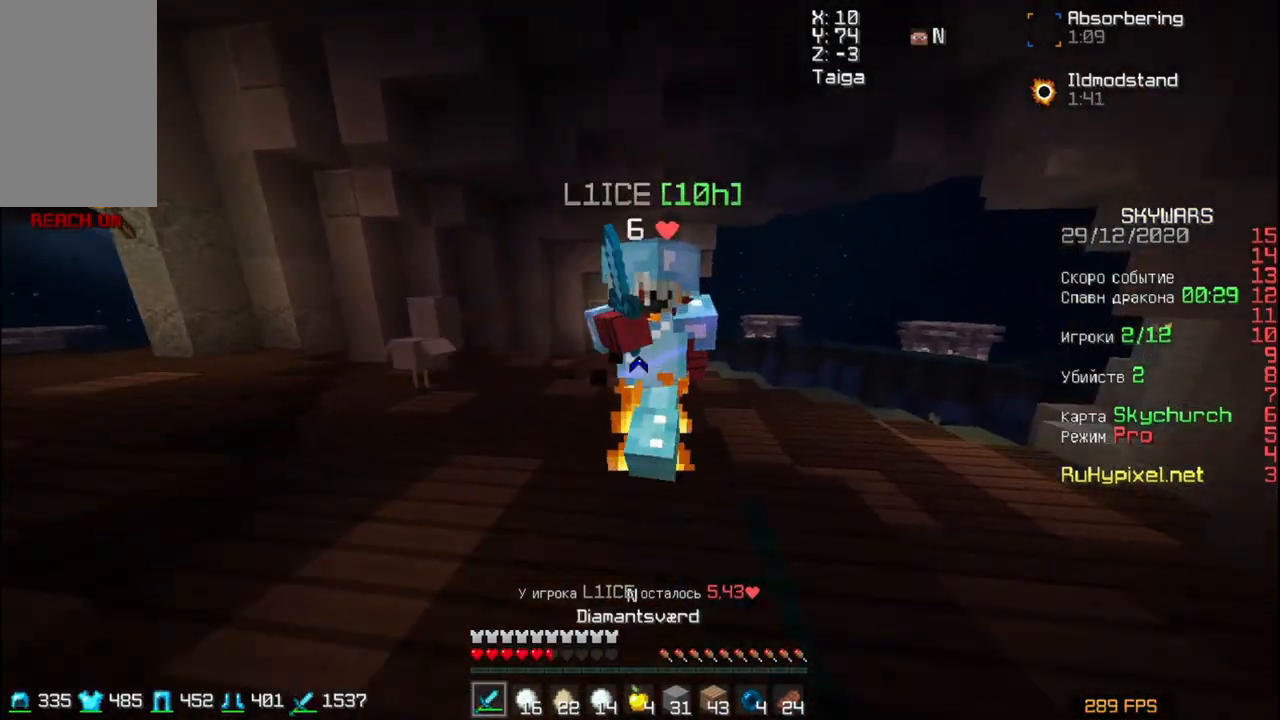
{"keys": ["d", "w"], "mouse": [], "events": [[17, "mouse_left", "up"], [50, "d", "up"], [50, "mouse_left", "down"], [117, "a", "down"], [150, "mouse_left", "up"], [217, "mouse_left", "down"], [250, "a", "up"], [250, "w", "up"], [317, "mouse_left", "up"], [350, "mouse_left", "down"], [350, "w", "down"], [450, "d", "down"], [450, "mouse_left", "up"]]}
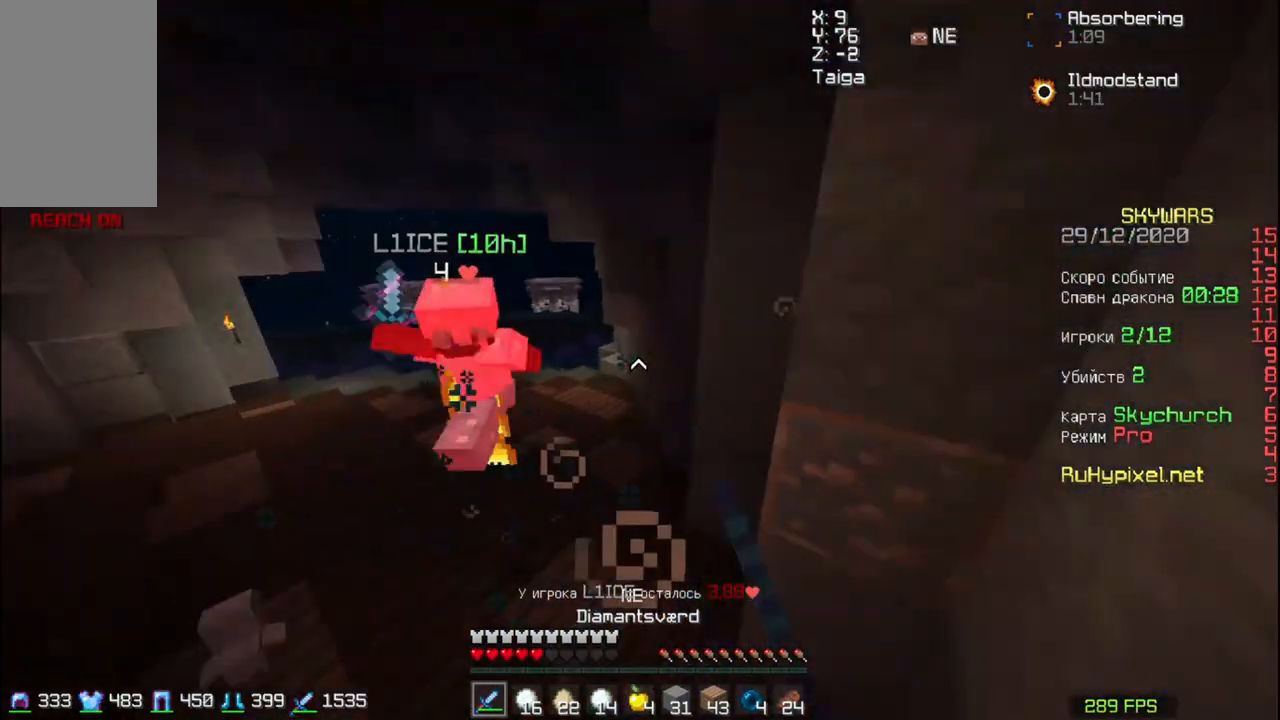
{"keys": ["a", "w"], "mouse": [], "events": [[17, "mouse_left", "down"], [117, "d", "up"], [117, "mouse_left", "up"], [150, "mouse_left", "down"], [217, "a", "down"], [217, "mouse_left", "up"]]}
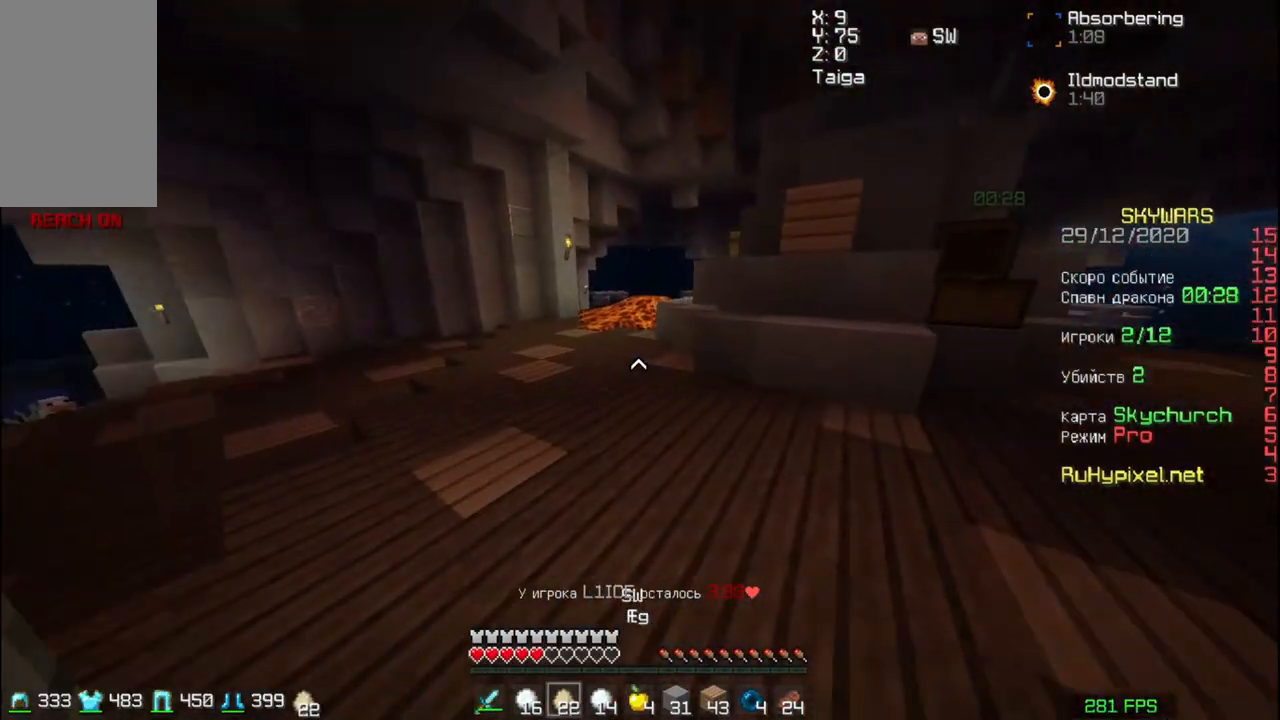
{"keys": ["space", "w"], "mouse": [], "events": [[17, "space", "down"], [150, "a", "up"], [250, "a", "down"], [450, "a", "up"]]}
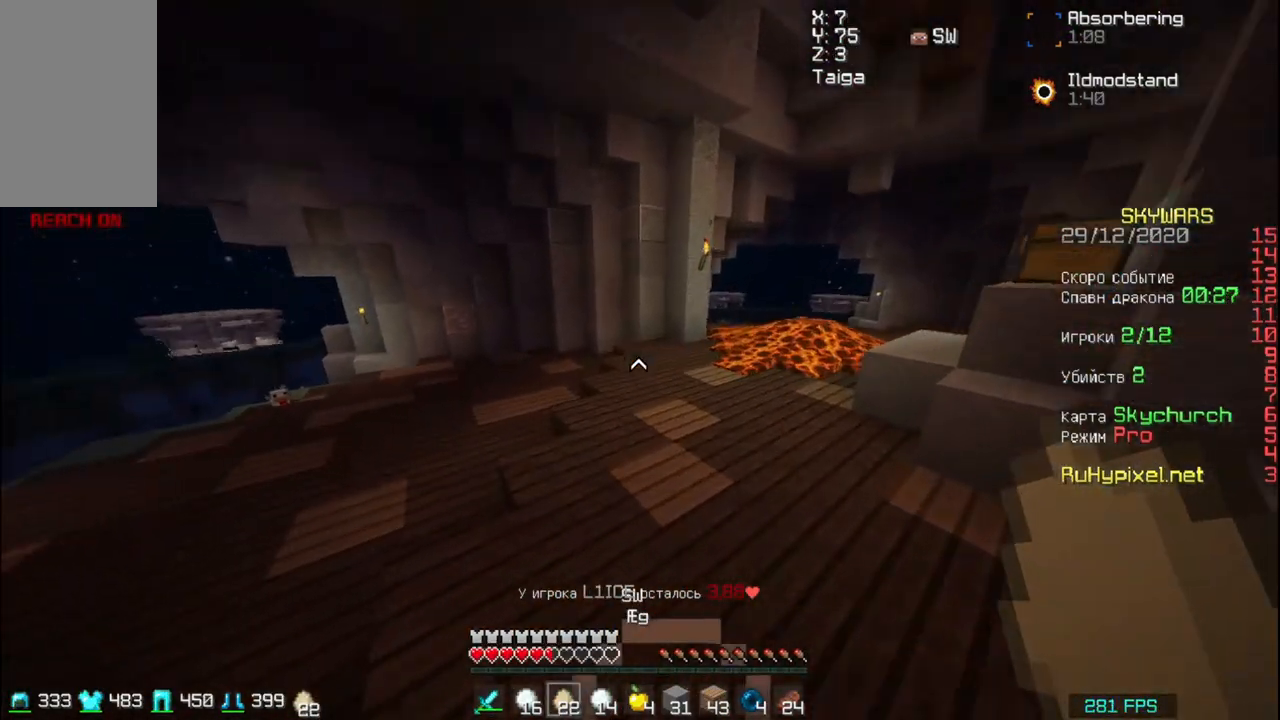
{"keys": ["d"], "mouse": [], "events": [[250, "a", "down"], [317, "space", "up"], [317, "w", "up"], [350, "a", "up"], [450, "d", "down"]]}
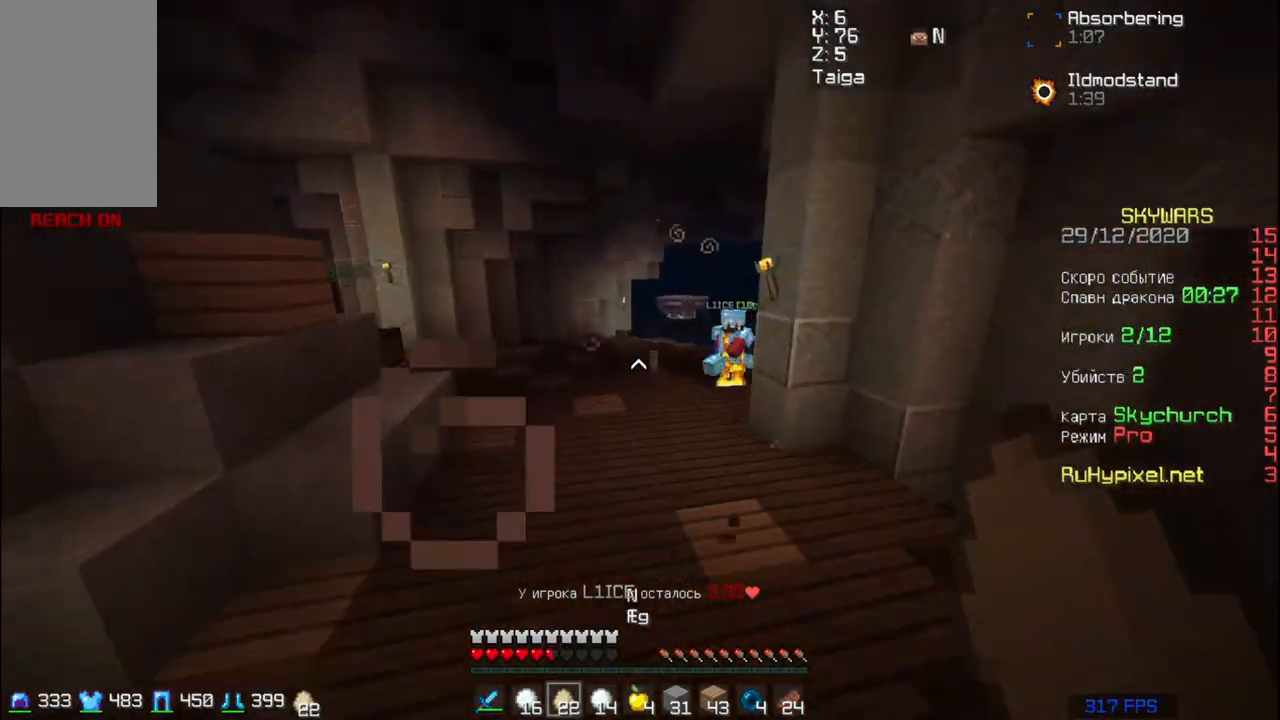
{"keys": ["w"], "mouse": [], "events": [[117, "w", "down"], [450, "d", "up"]]}
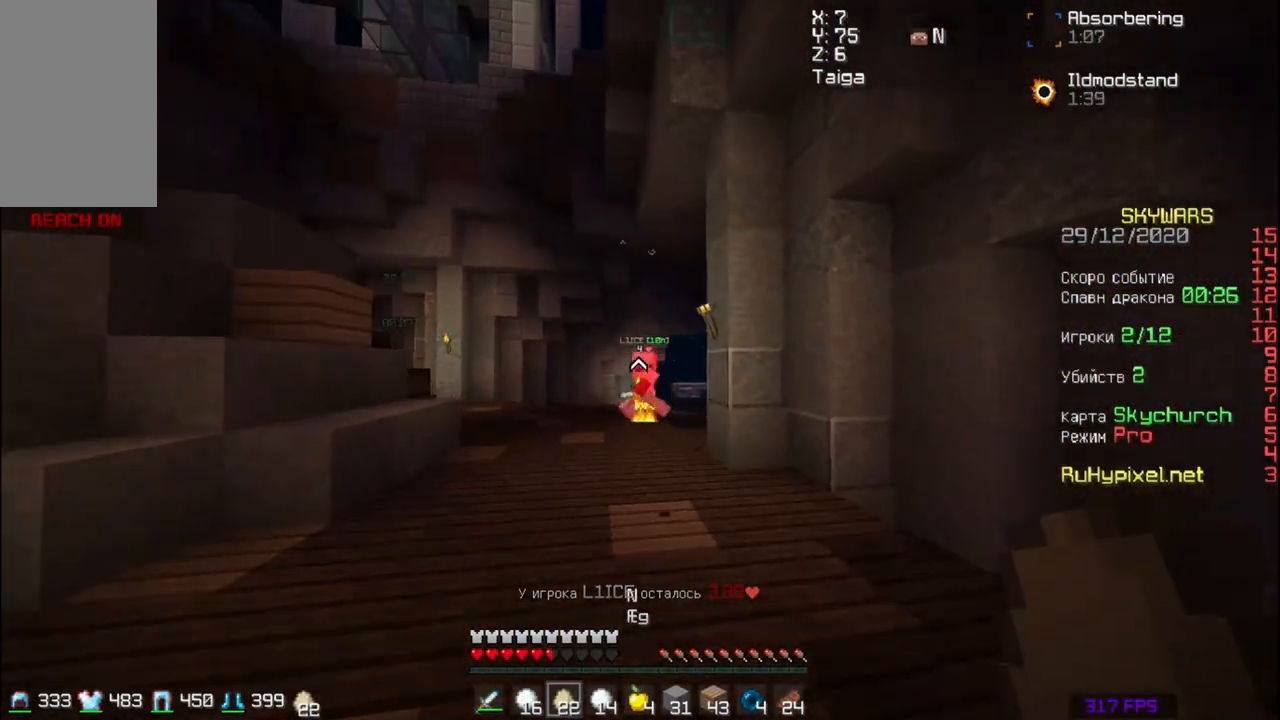
{"keys": ["d", "w"], "mouse": [], "events": [[50, "a", "down"], [117, "mouse_right", "down"], [250, "a", "up"], [250, "mouse_right", "up"], [317, "d", "down"]]}
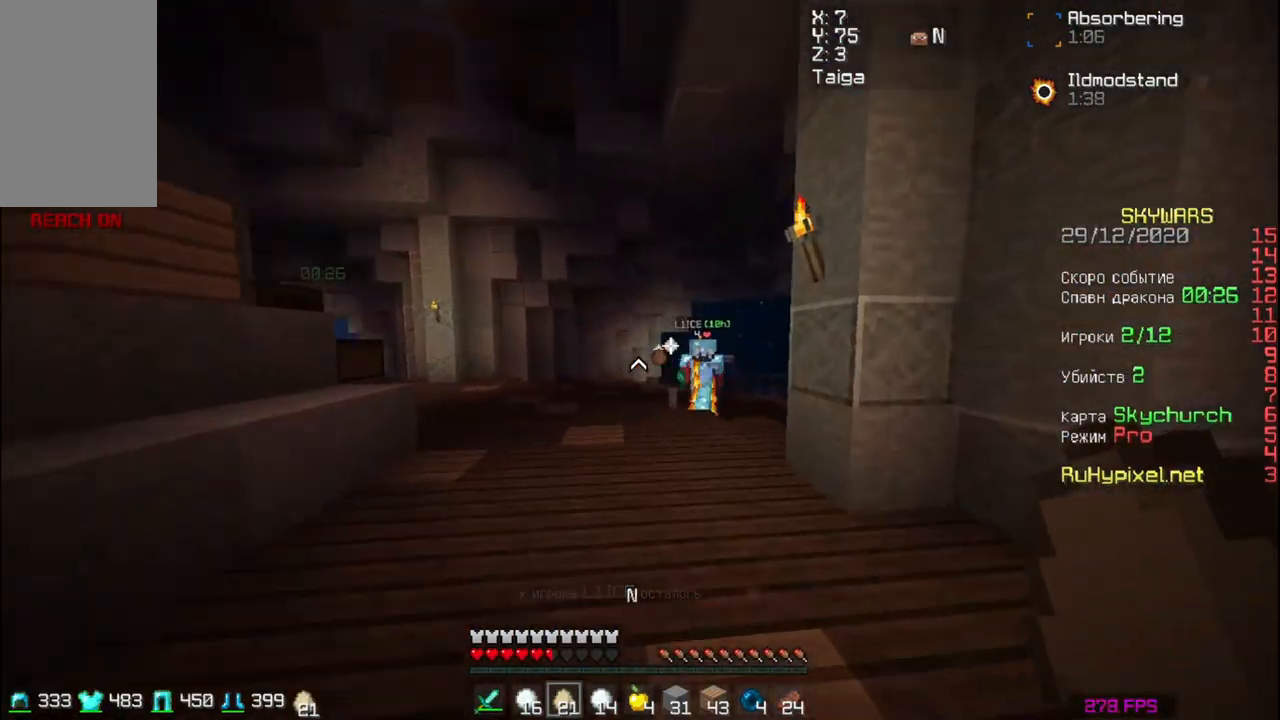
{"keys": ["a"], "mouse": [], "events": [[50, "d", "up"], [217, "a", "down"], [317, "mouse_right", "down"], [350, "w", "up"], [417, "mouse_right", "up"]]}
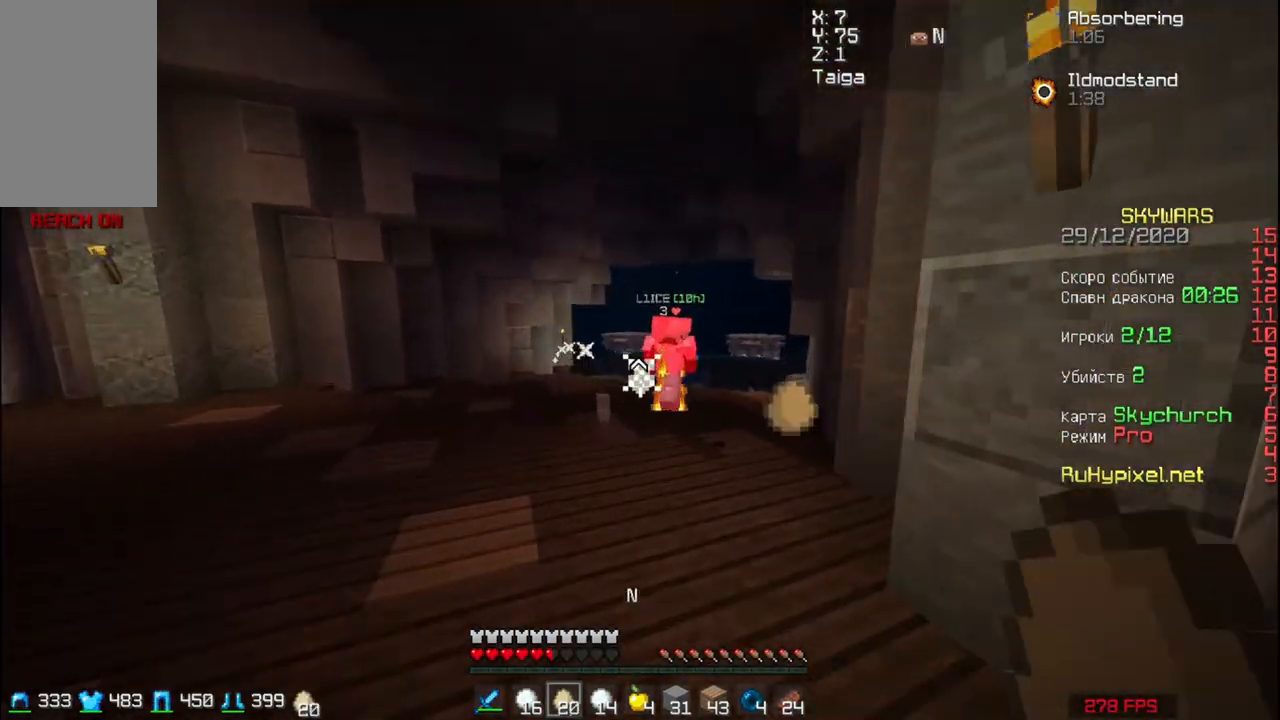
{"keys": ["s"], "mouse": ["right"], "events": [[17, "s", "down"], [50, "a", "up"], [417, "mouse_left", "down"], [417, "mouse_right", "down"], [450, "mouse_left", "up"]]}
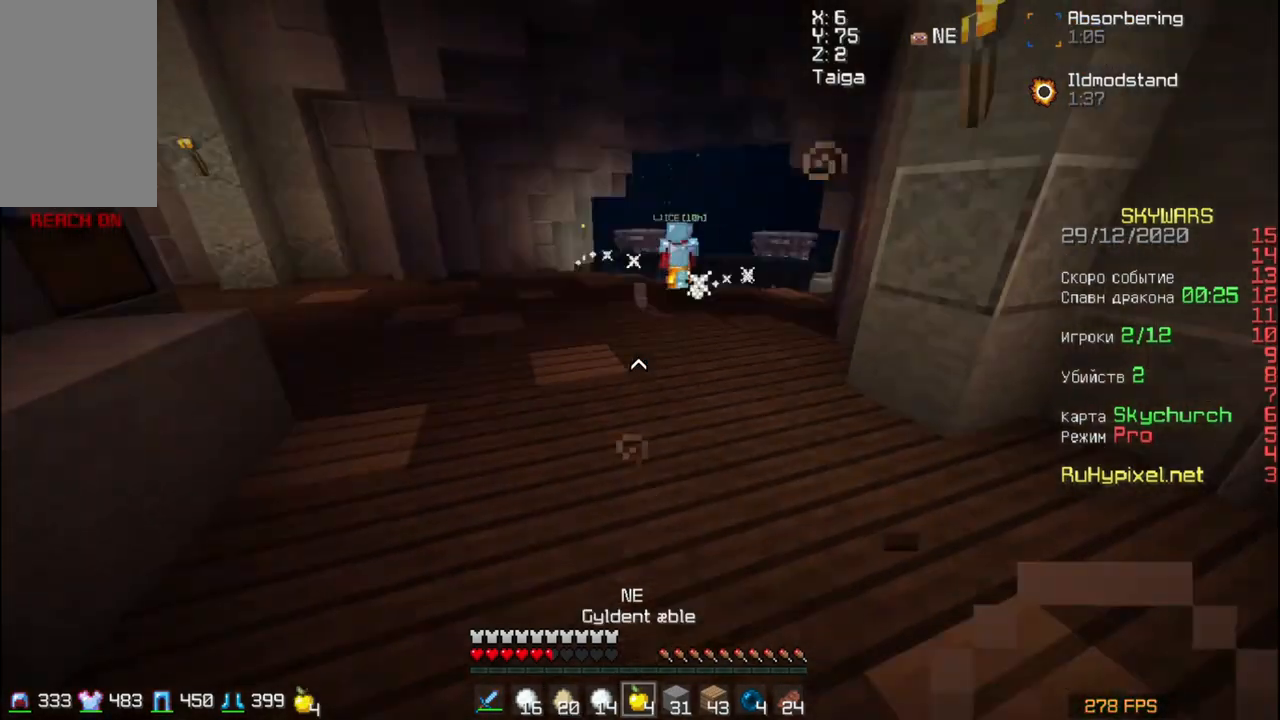
{"keys": ["d"], "mouse": ["right"], "events": [[17, "a", "down"], [17, "mouse_left", "down"], [50, "mouse_left", "up"], [350, "s", "up"], [417, "a", "up"], [417, "d", "down"]]}
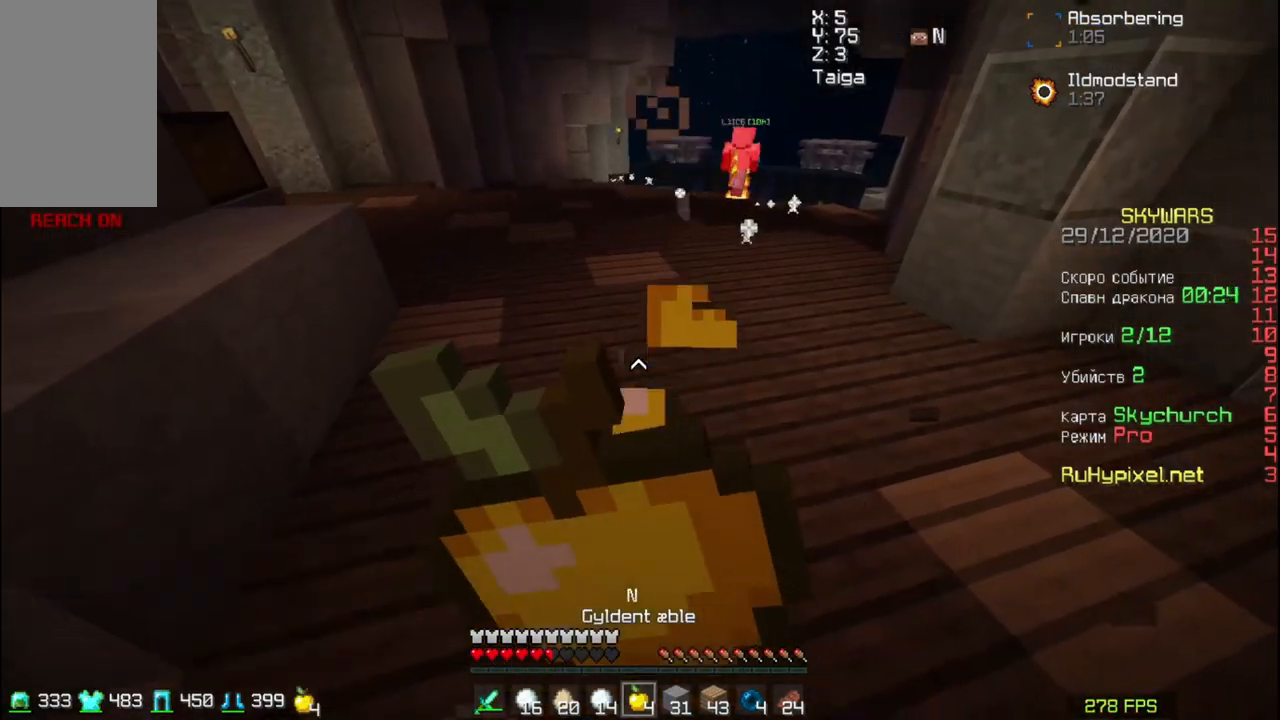
{"keys": ["d", "w"], "mouse": ["right"], "events": [[17, "w", "down"]]}
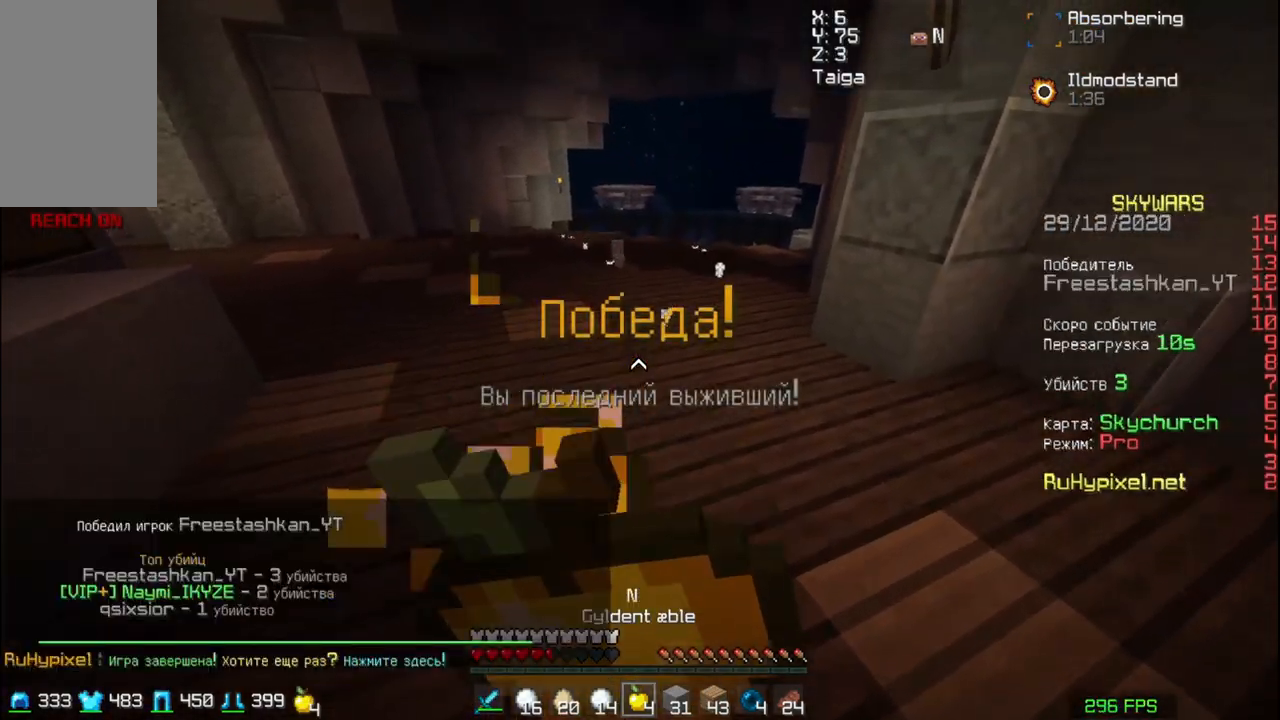
{"keys": ["w"], "mouse": ["right"], "events": [[217, "d", "up"]]}
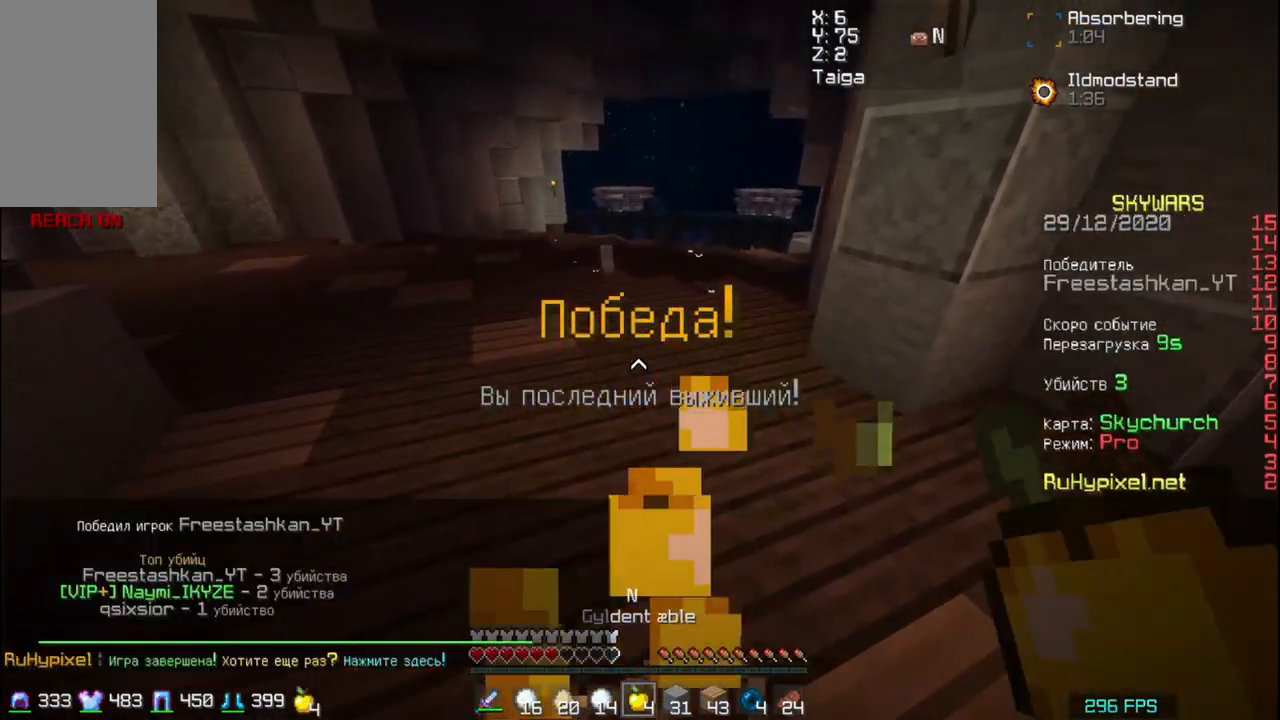
{"keys": [], "mouse": [], "events": [[250, "mouse_right", "up"], [250, "w", "up"]]}
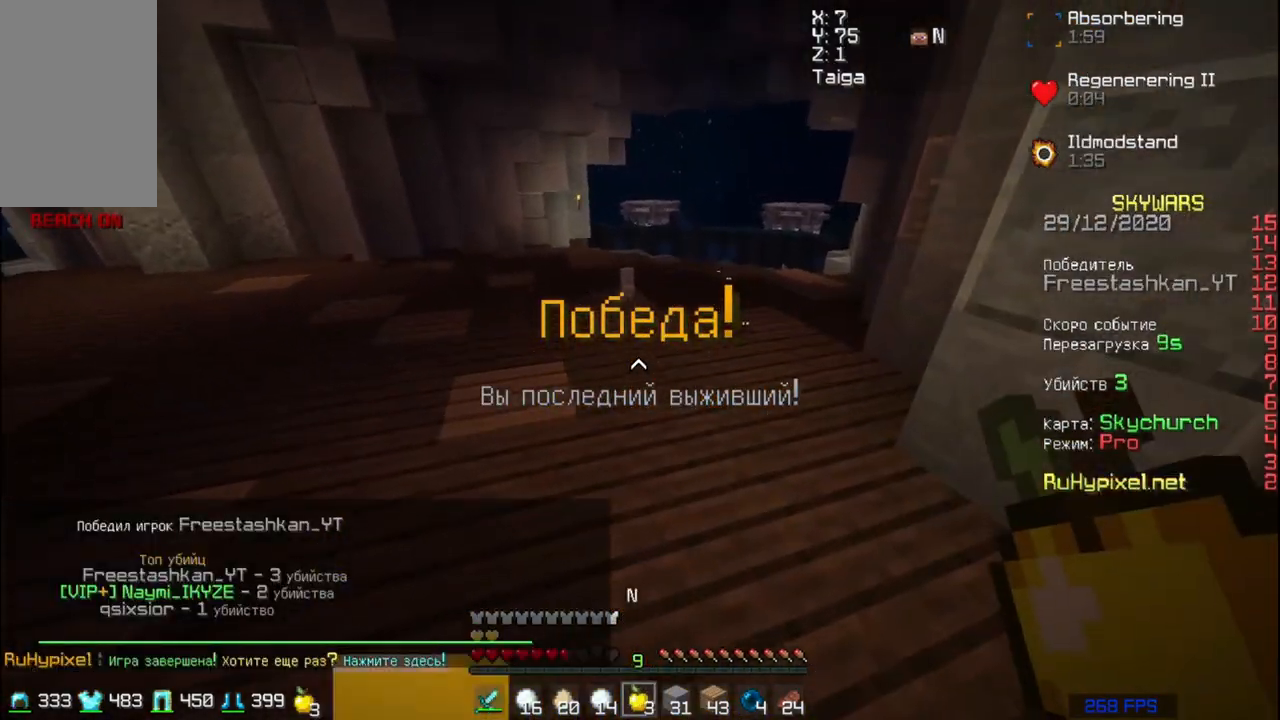
{"keys": ["a", "w"], "mouse": [], "events": [[50, "d", "down"], [350, "d", "up"], [350, "w", "down"], [417, "a", "down"]]}
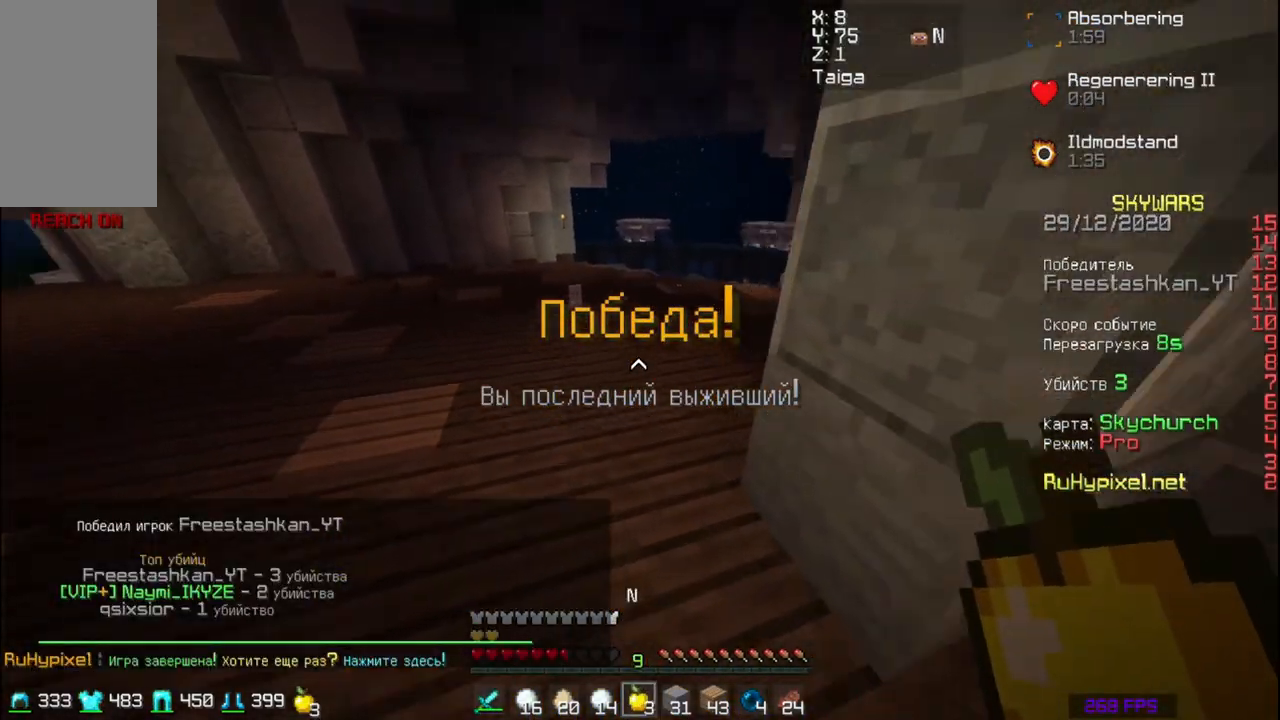
{"keys": ["a", "w"], "mouse": [], "events": []}
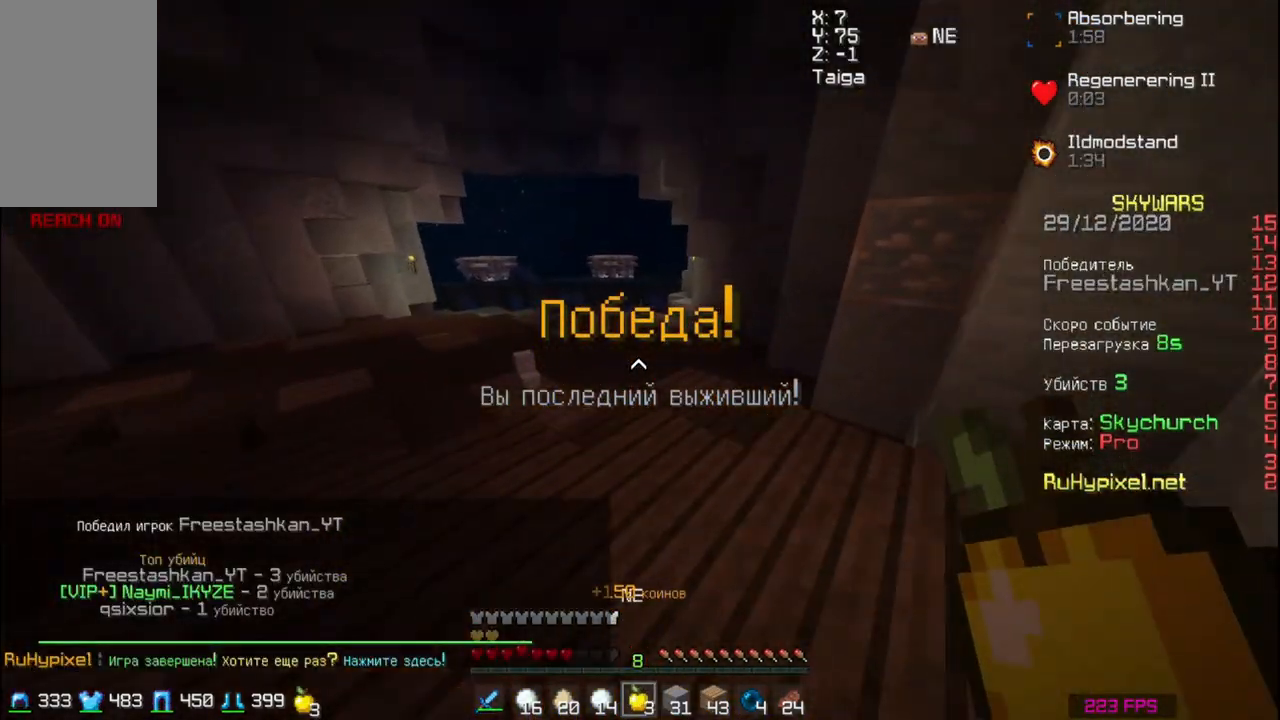
{"keys": ["a"], "mouse": [], "events": [[450, "w", "up"]]}
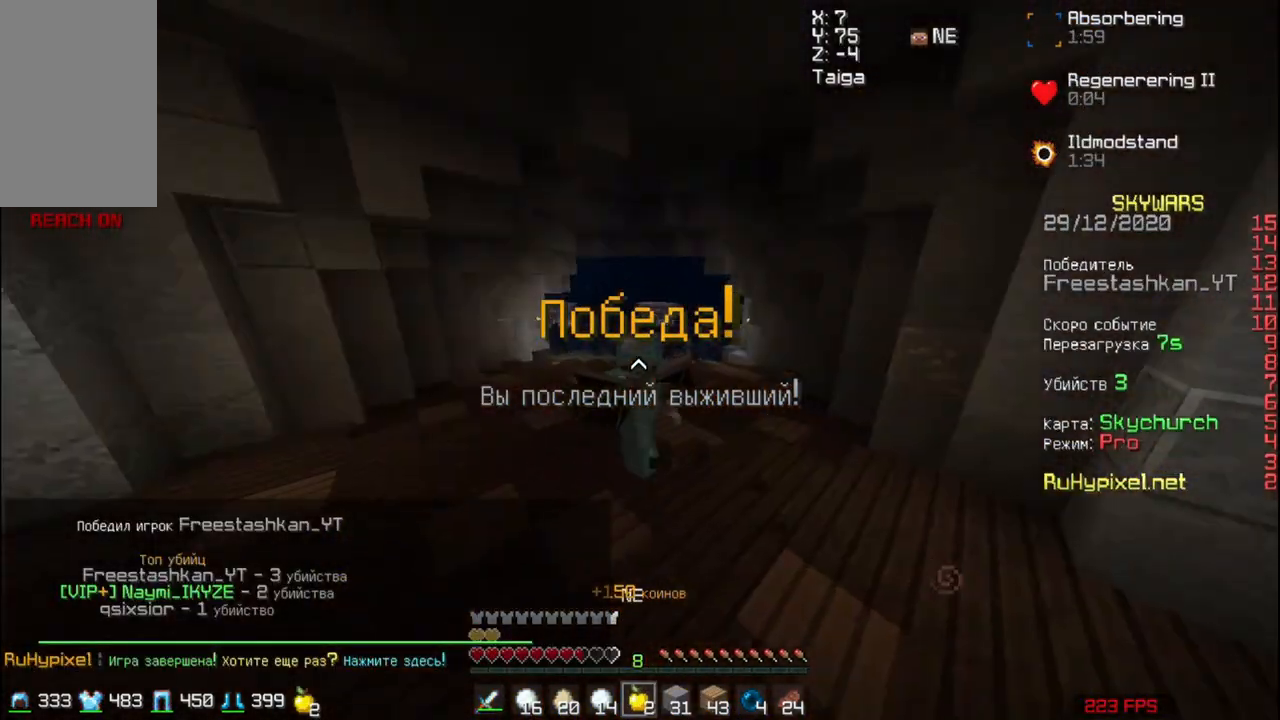
{"keys": [], "mouse": [], "events": [[150, "w", "down"], [317, "w", "up"], [450, "a", "up"]]}
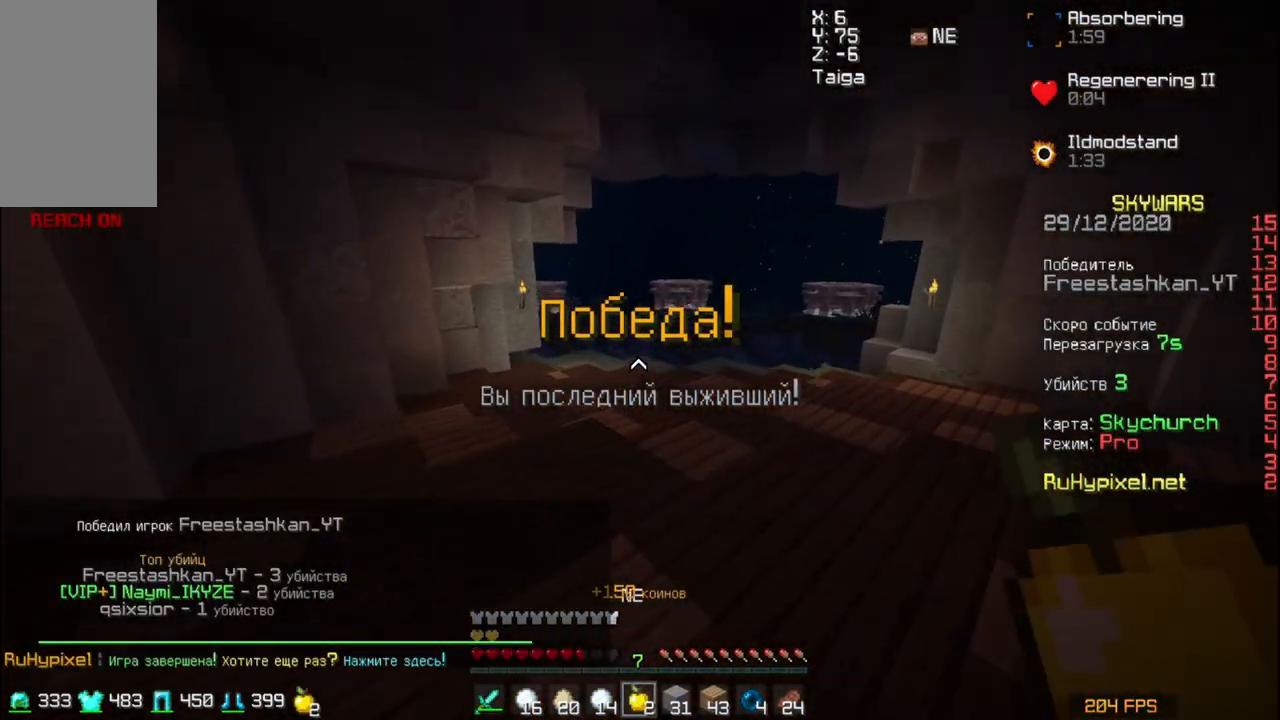
{"keys": [], "mouse": [], "events": [[117, "d", "down"], [217, "d", "up"]]}
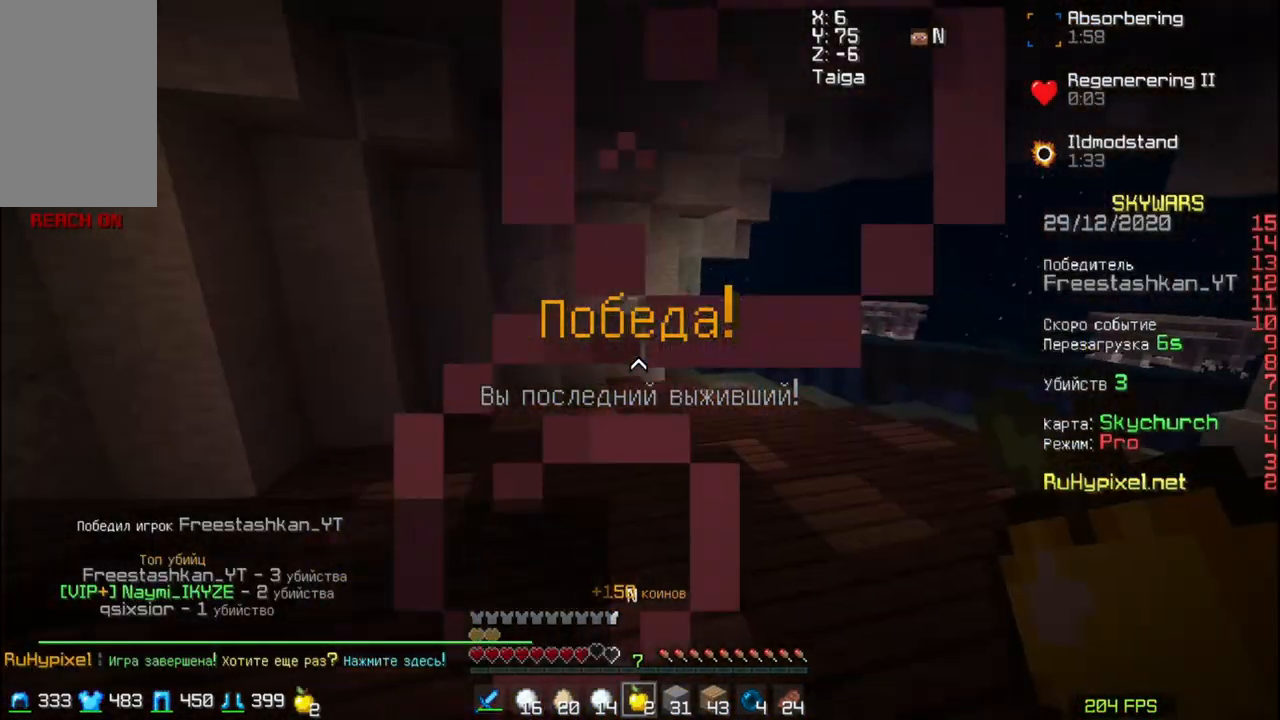
{"keys": [], "mouse": [], "events": [[250, "d", "down"], [350, "d", "up"]]}
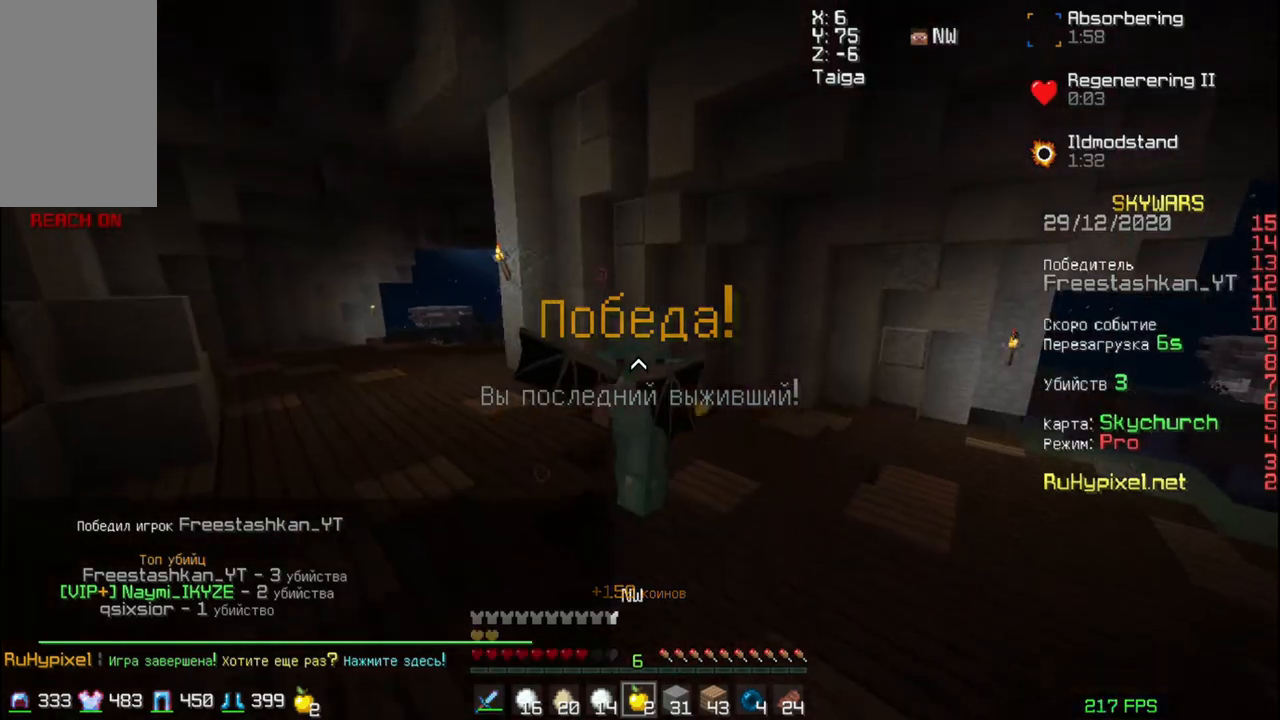
{"keys": [], "mouse": [], "events": []}
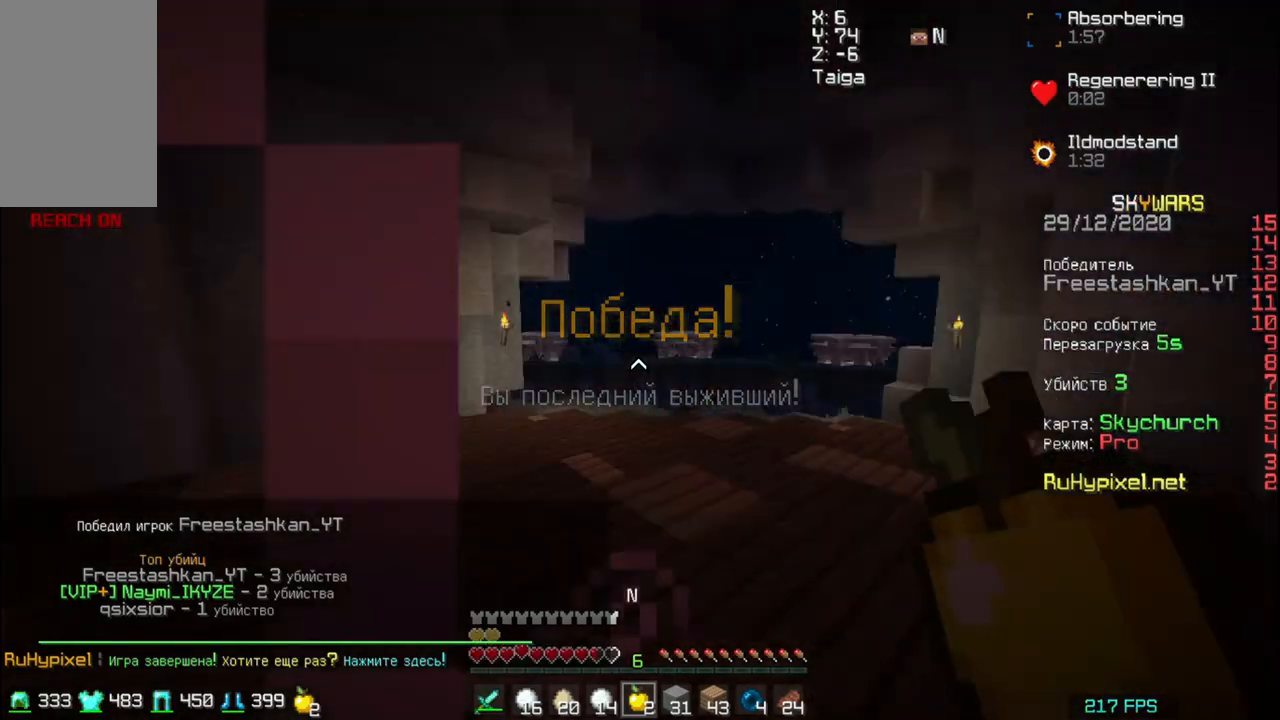
{"keys": ["w"], "mouse": [], "events": [[17, "w", "down"]]}
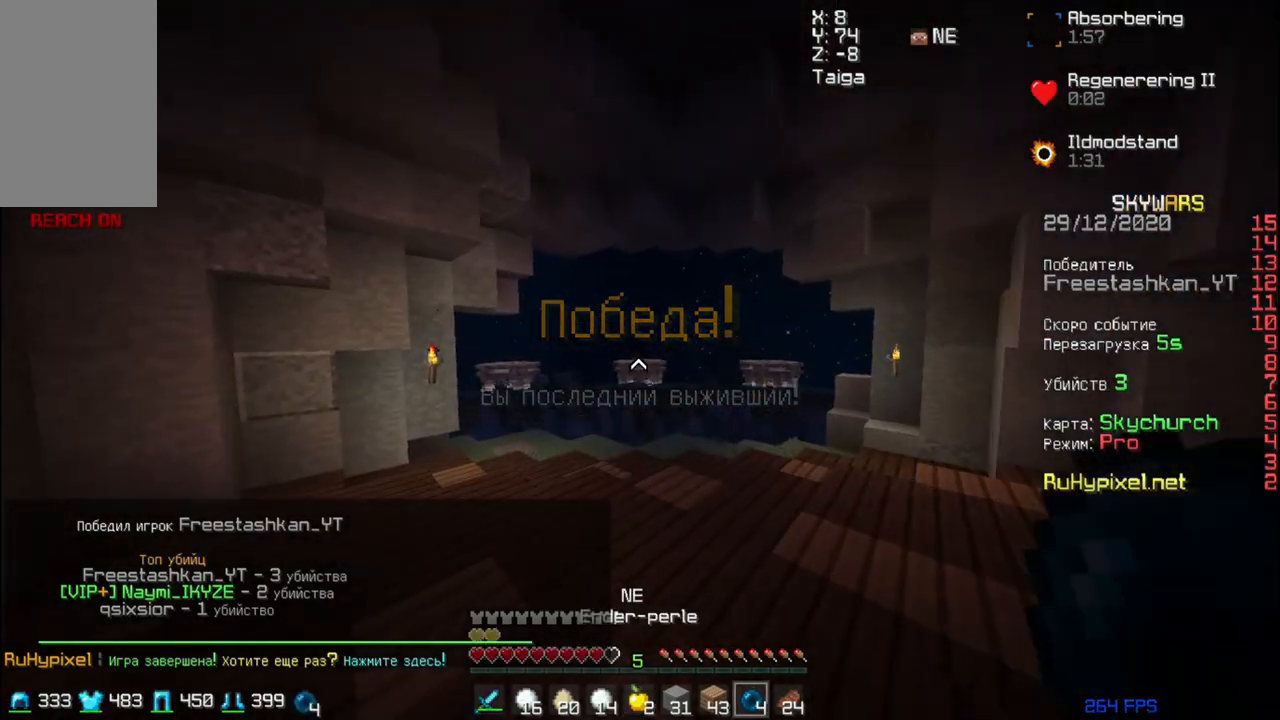
{"keys": ["w"], "mouse": [], "events": []}
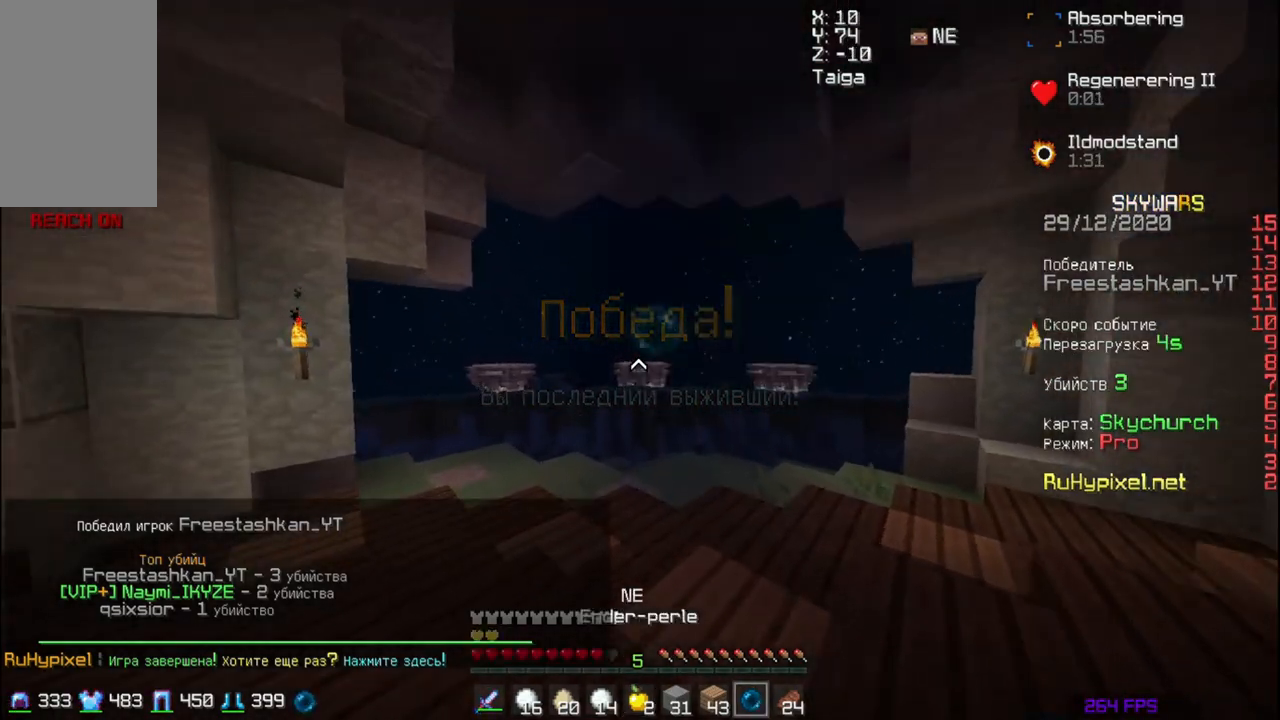
{"keys": [], "mouse": [], "events": [[217, "w", "up"]]}
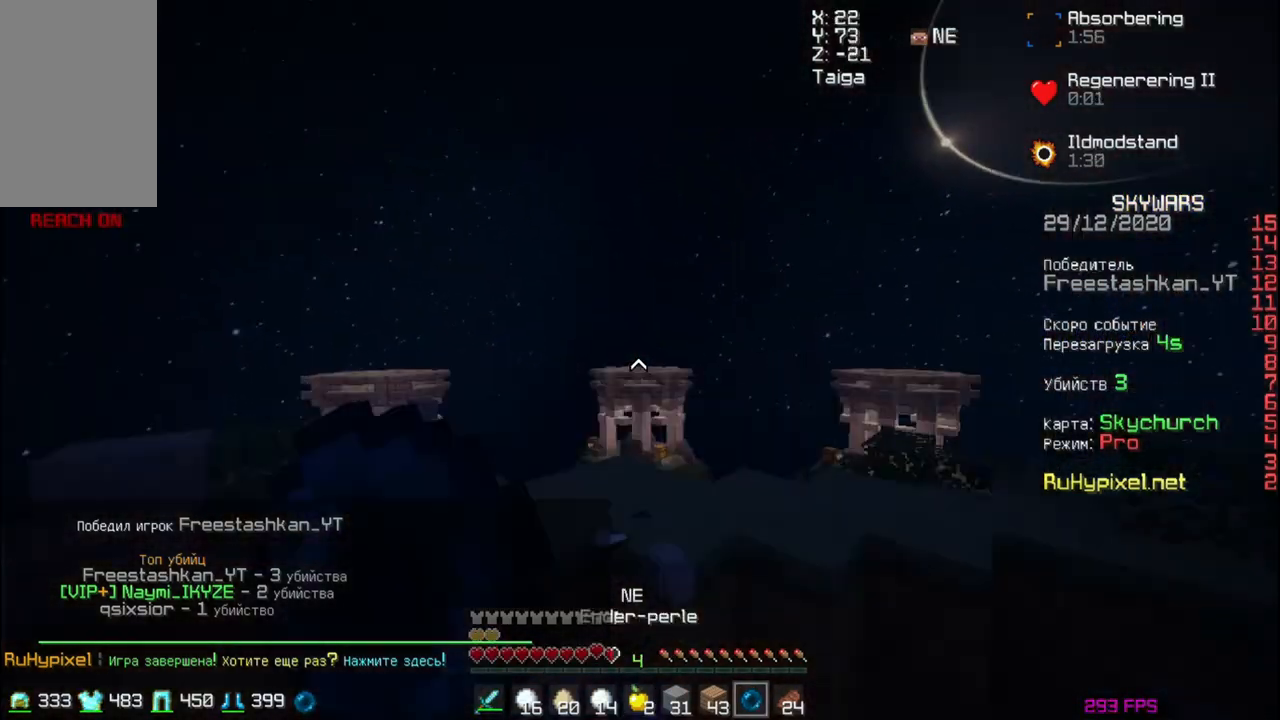
{"keys": [], "mouse": [], "events": []}
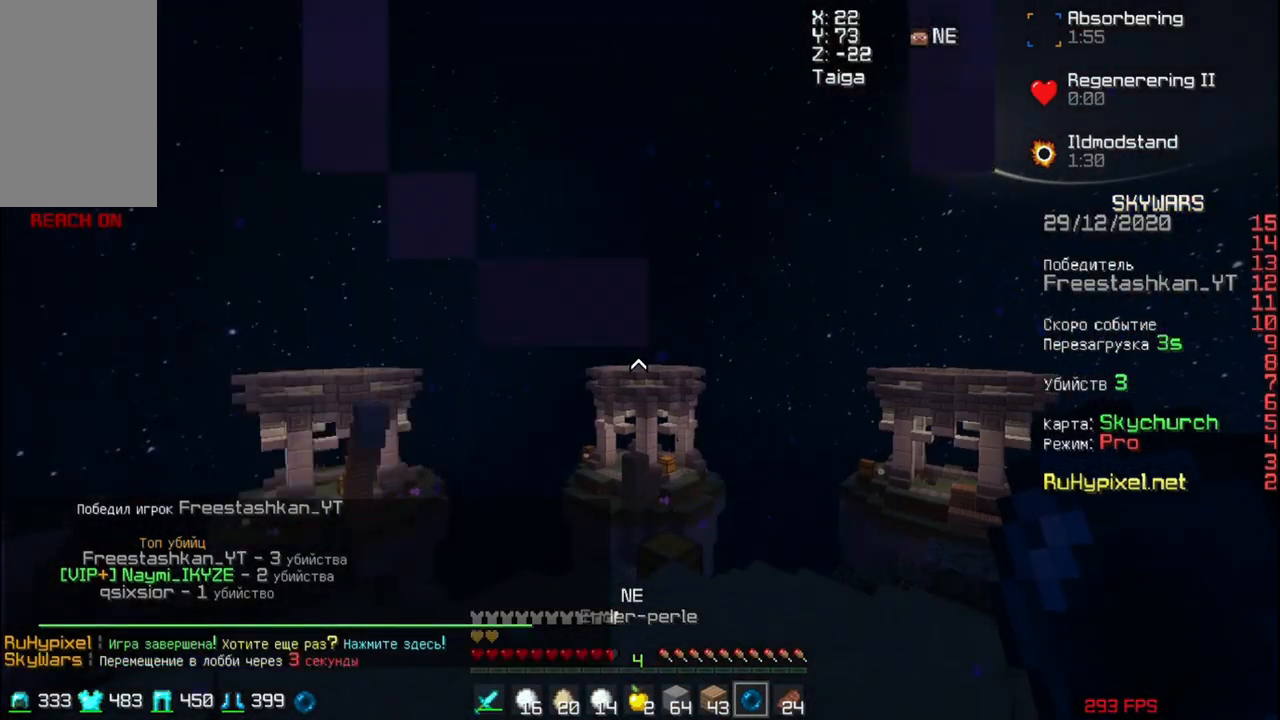
{"keys": [], "mouse": [], "events": []}